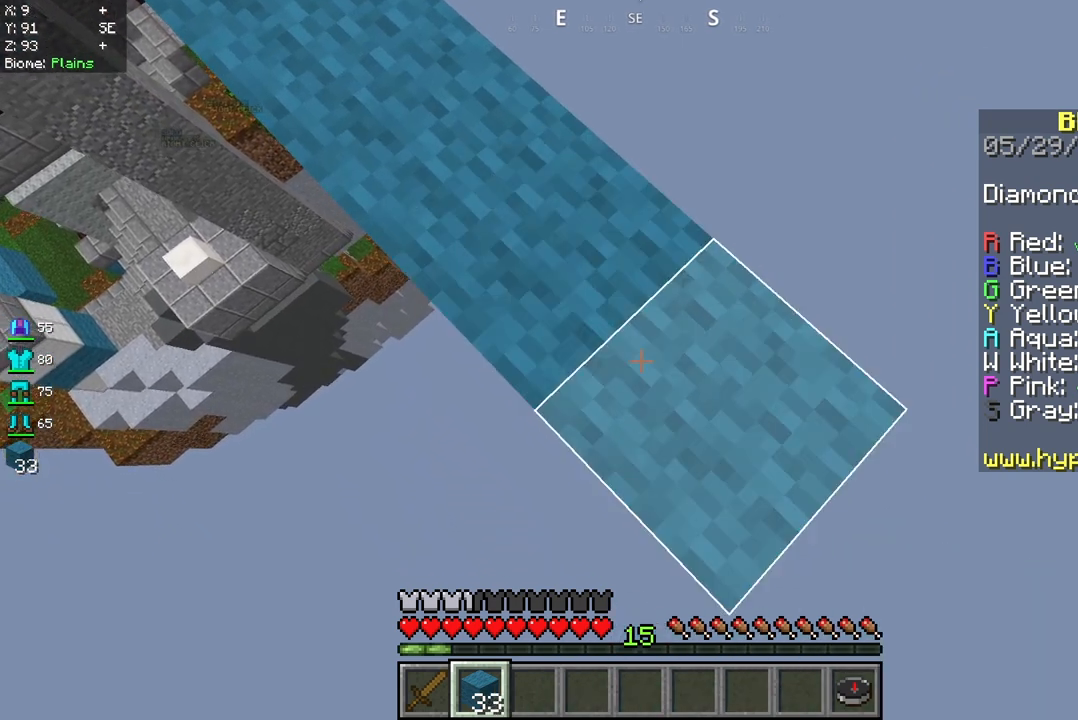
Gameplay with keyboard and mouse; each line is a JSON object with the keys and mouse buttons held at the frame after it. "events" lists presses ("down") and releases ("up") of "a", "d", "s", "space", "w", "mouse_left" and "mouse_right" between this image and that frame as [ms after this image, input, new state], when the widget could be followed in between. "mouse_left", "mouse_right" = the "left", "right" buttons of the "mouse" list. No other keys are recorded. Fast repeated clicks can show as one long hold. Mouse movement is not recorded.
{"keys": ["d", "s"], "mouse": [], "events": [[125, "mouse_right", "up"], [375, "mouse_right", "down"], [500, "mouse_right", "up"]]}
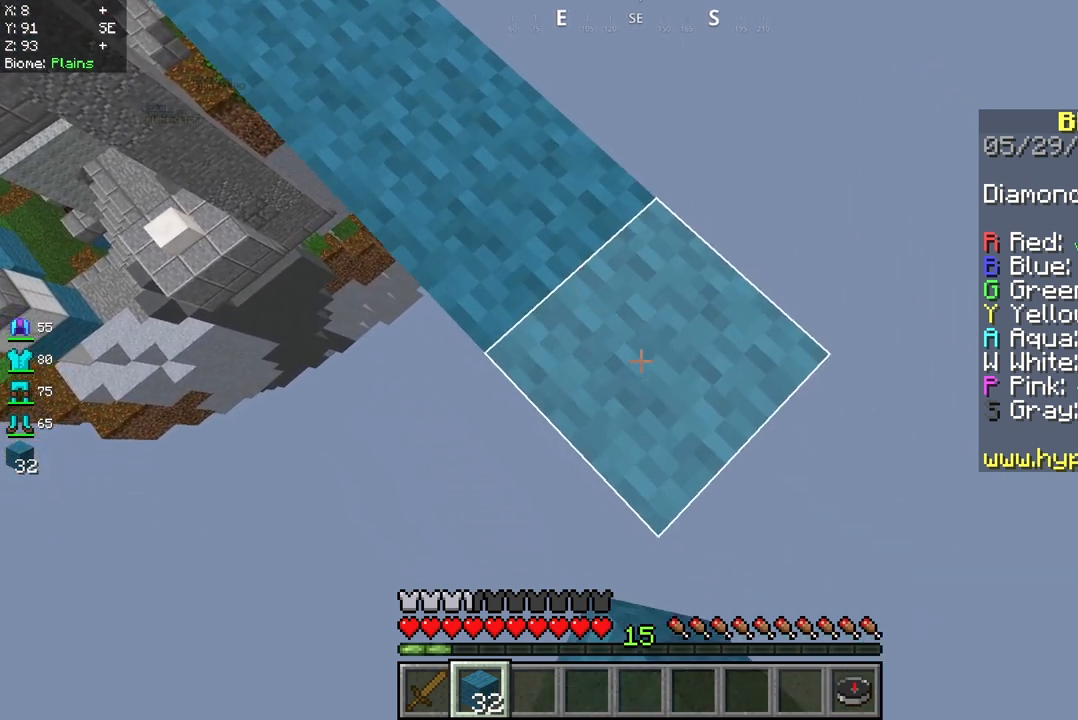
{"keys": ["d", "s"], "mouse": [], "events": [[250, "mouse_right", "down"], [417, "mouse_right", "up"]]}
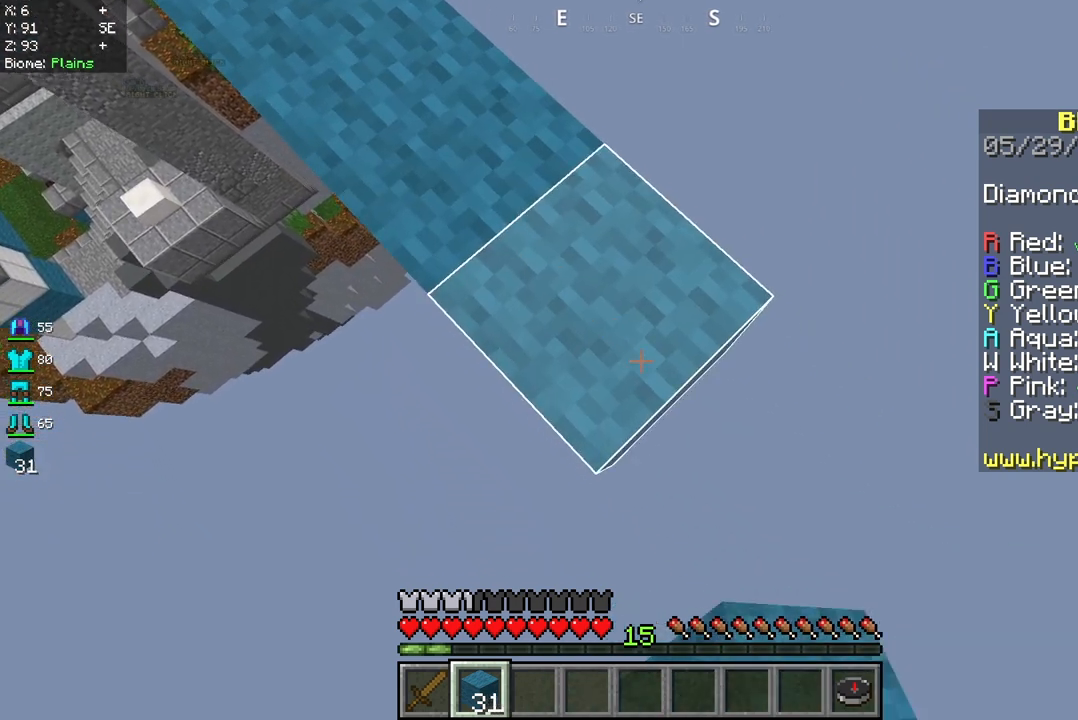
{"keys": ["d", "s"], "mouse": [], "events": [[167, "mouse_right", "down"], [292, "mouse_right", "up"]]}
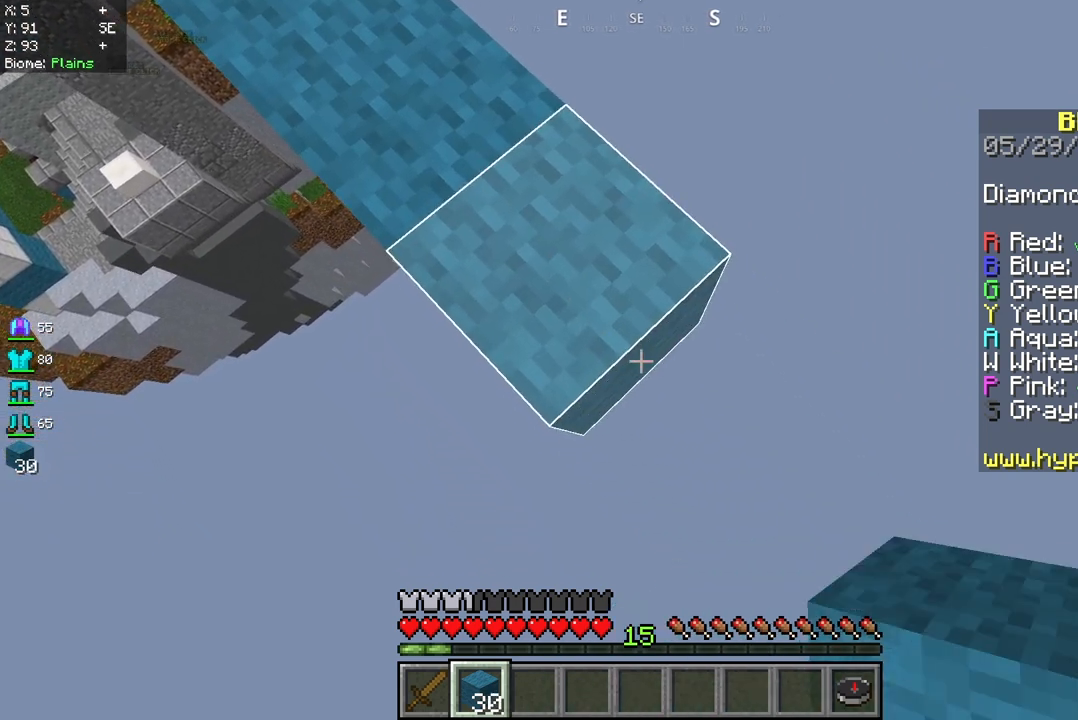
{"keys": ["d", "s"], "mouse": ["right"], "events": [[42, "mouse_right", "down"], [208, "mouse_right", "up"], [458, "mouse_right", "down"]]}
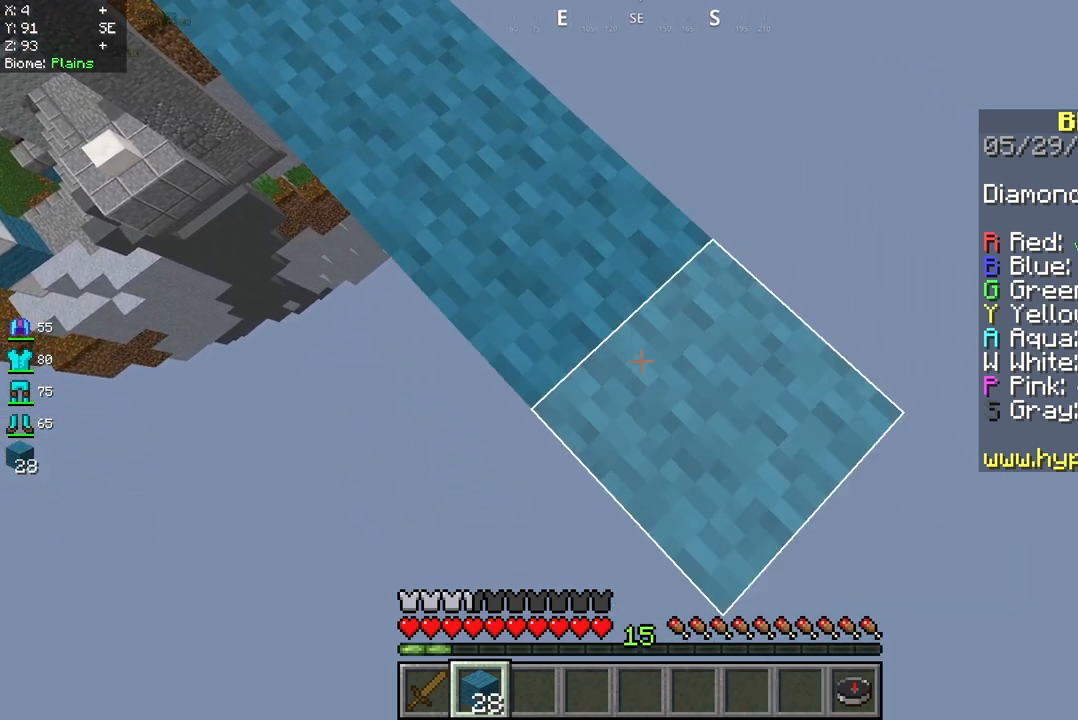
{"keys": ["d", "s"], "mouse": [], "events": [[125, "mouse_right", "up"], [375, "mouse_right", "down"], [500, "mouse_right", "up"]]}
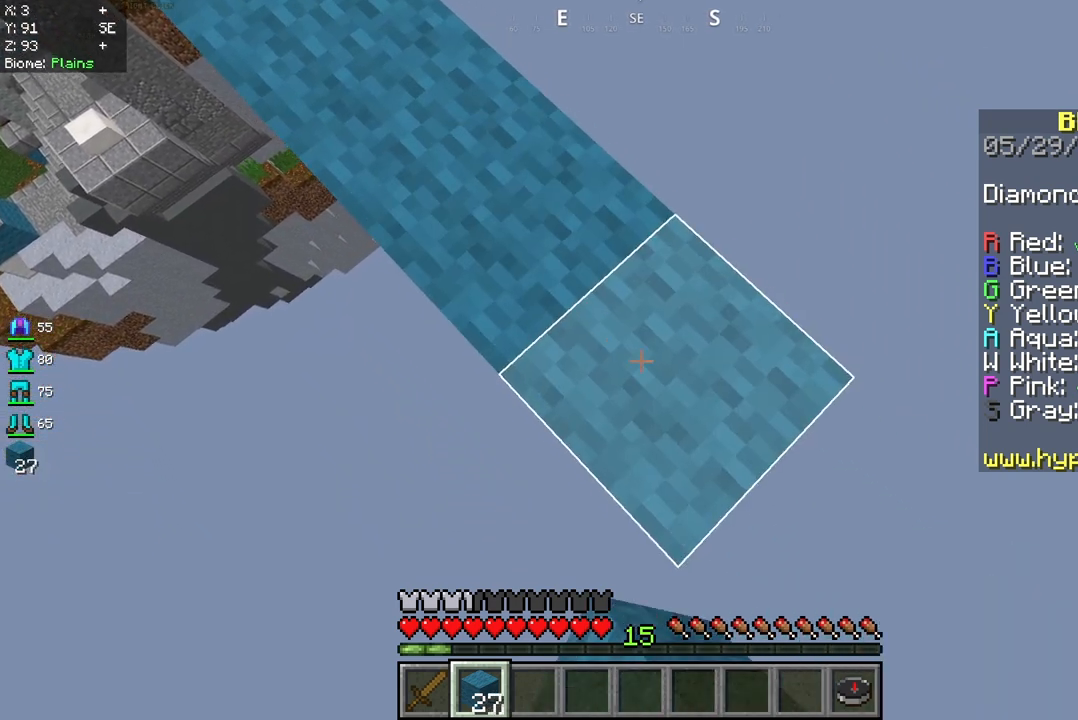
{"keys": ["d", "s"], "mouse": [], "events": [[292, "mouse_right", "down"], [458, "mouse_right", "up"]]}
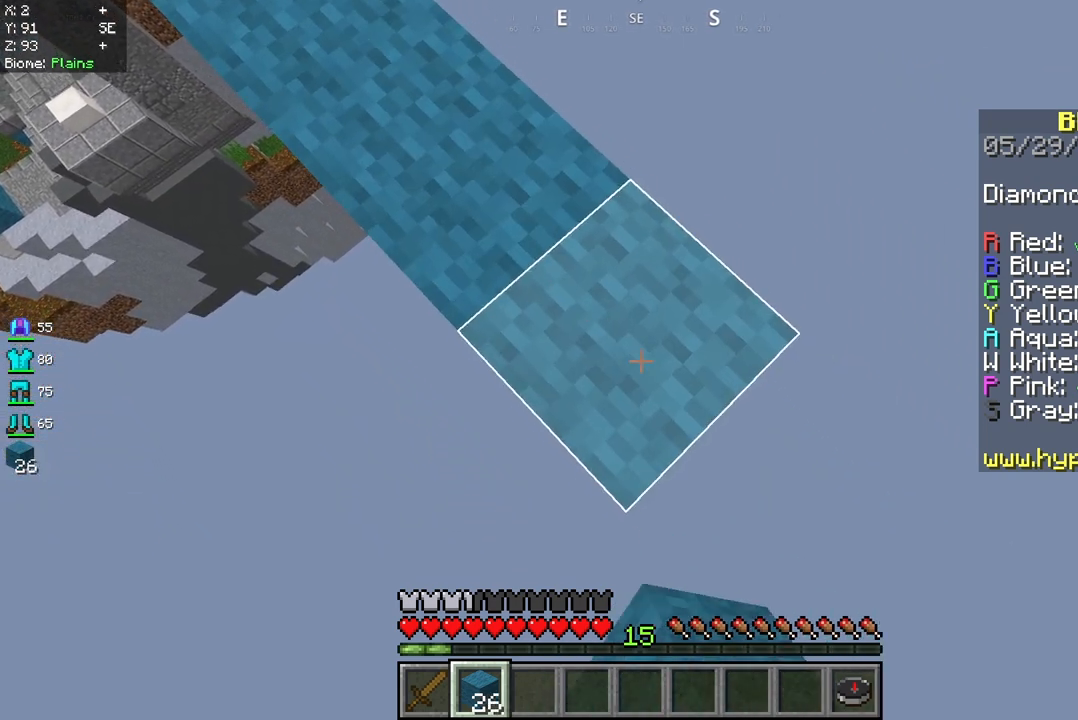
{"keys": ["d", "s"], "mouse": [], "events": [[208, "mouse_right", "down"], [375, "mouse_right", "up"]]}
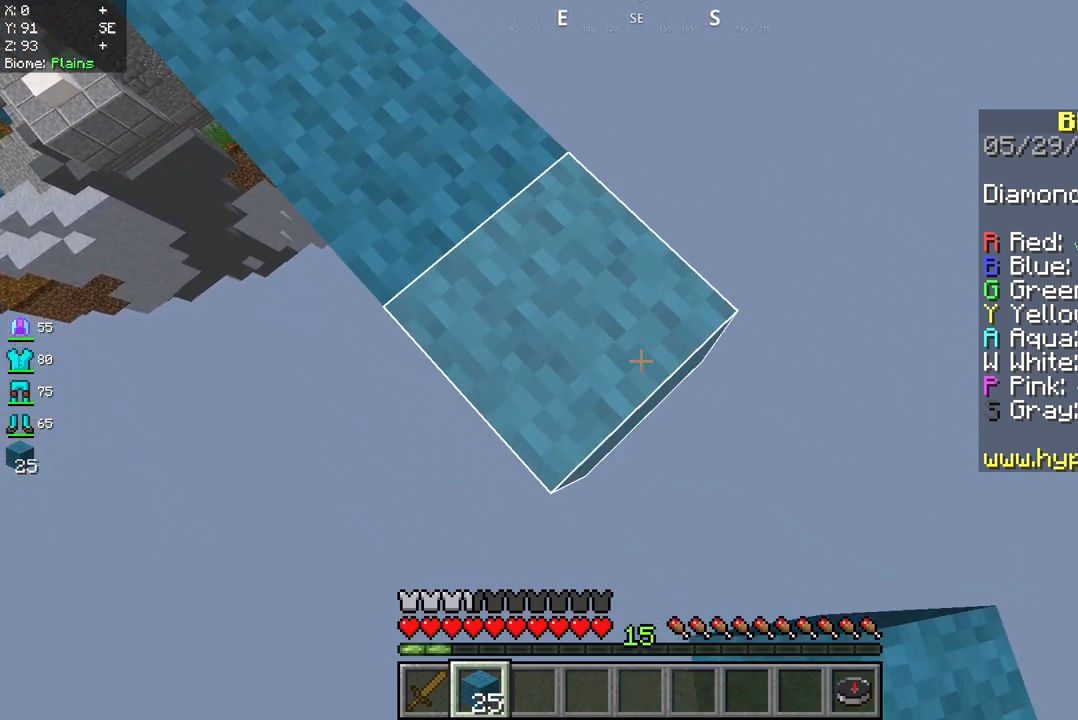
{"keys": ["d", "s"], "mouse": [], "events": [[83, "mouse_right", "down"], [250, "mouse_right", "up"]]}
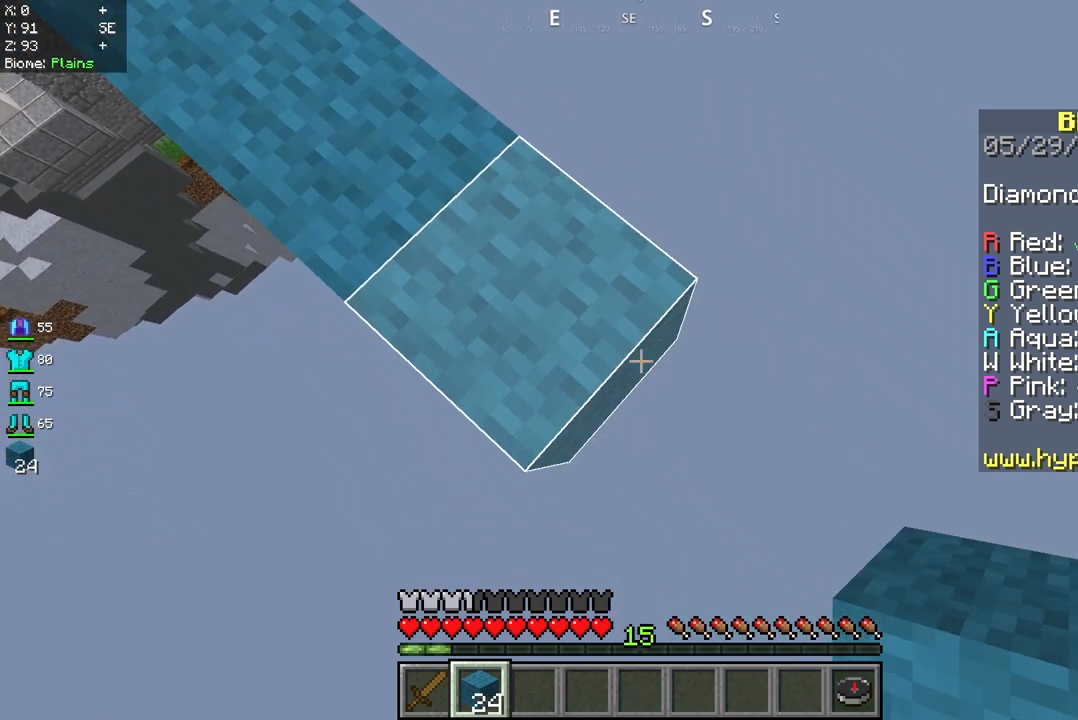
{"keys": ["d", "s"], "mouse": [], "events": [[83, "mouse_right", "down"], [250, "mouse_right", "up"]]}
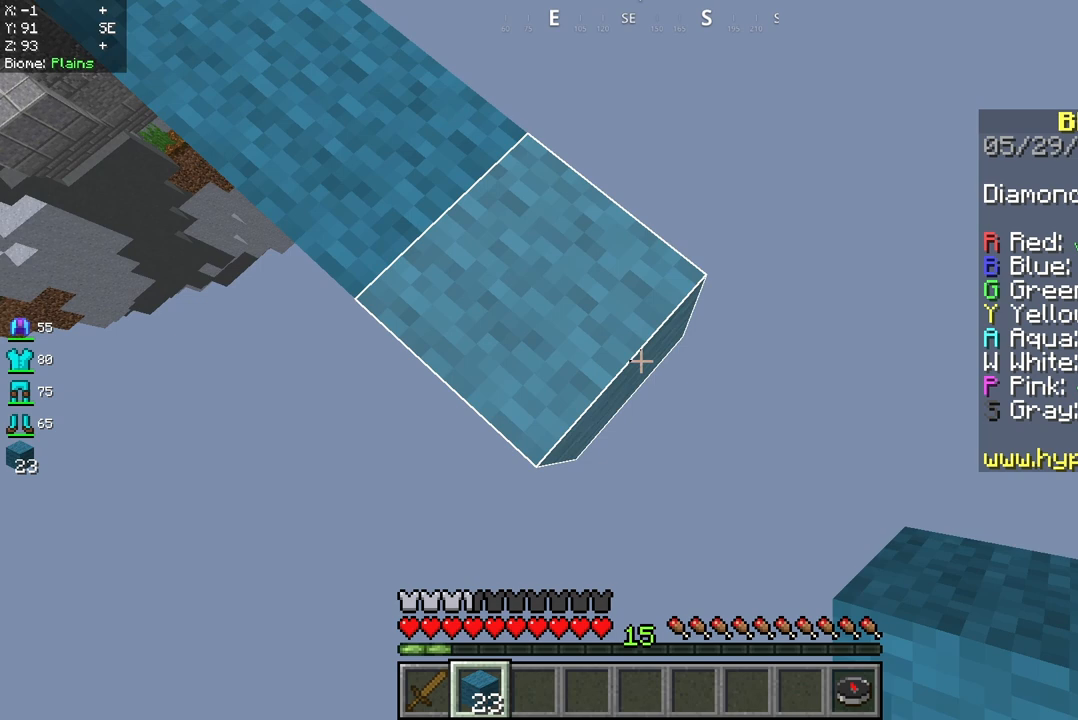
{"keys": ["d", "s"], "mouse": ["right"], "events": [[83, "mouse_right", "down"], [250, "mouse_right", "up"], [500, "mouse_right", "down"]]}
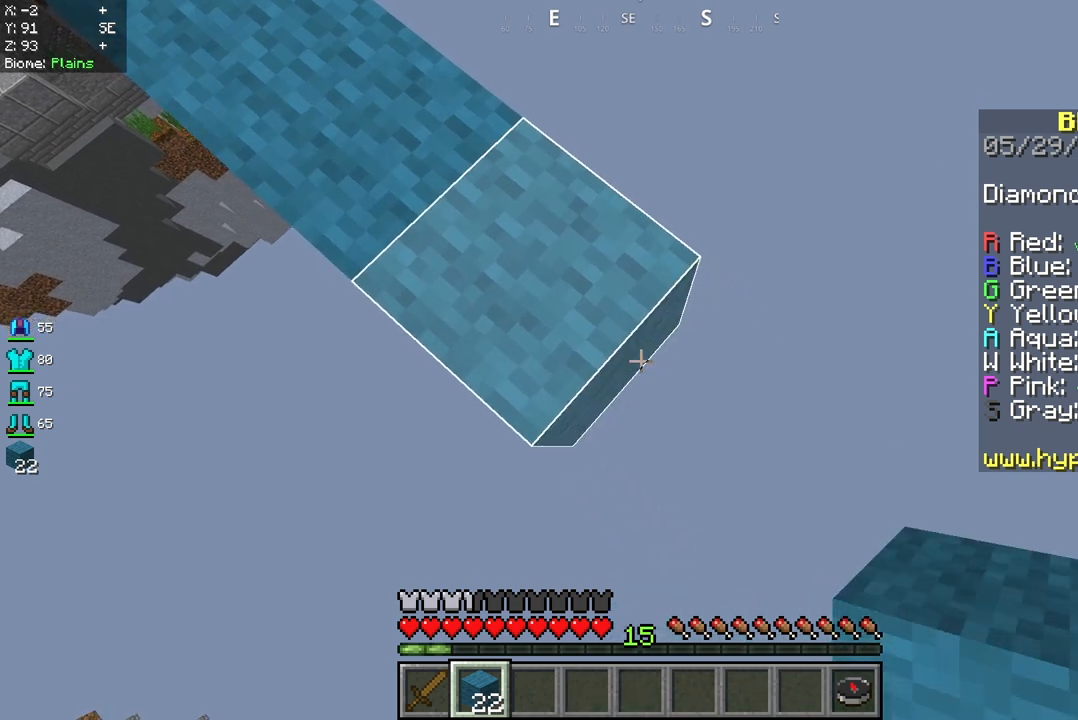
{"keys": ["d", "s"], "mouse": ["right"], "events": [[167, "mouse_right", "up"], [417, "mouse_right", "down"]]}
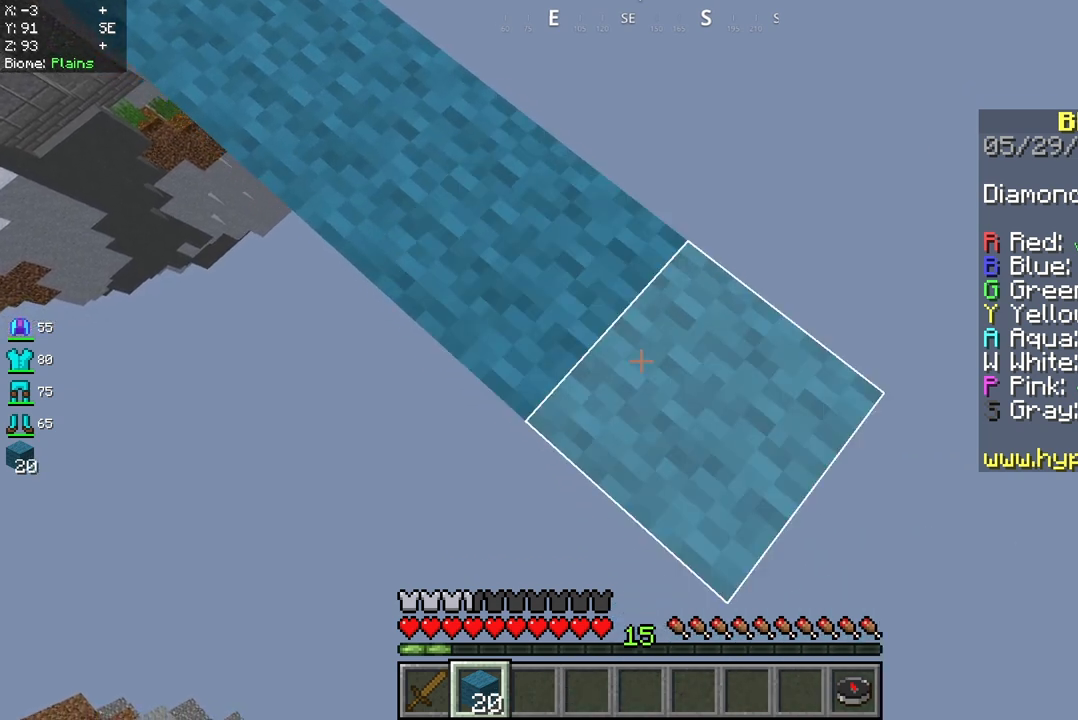
{"keys": ["d", "s"], "mouse": [], "events": [[125, "mouse_right", "up"], [333, "mouse_right", "down"], [500, "mouse_right", "up"]]}
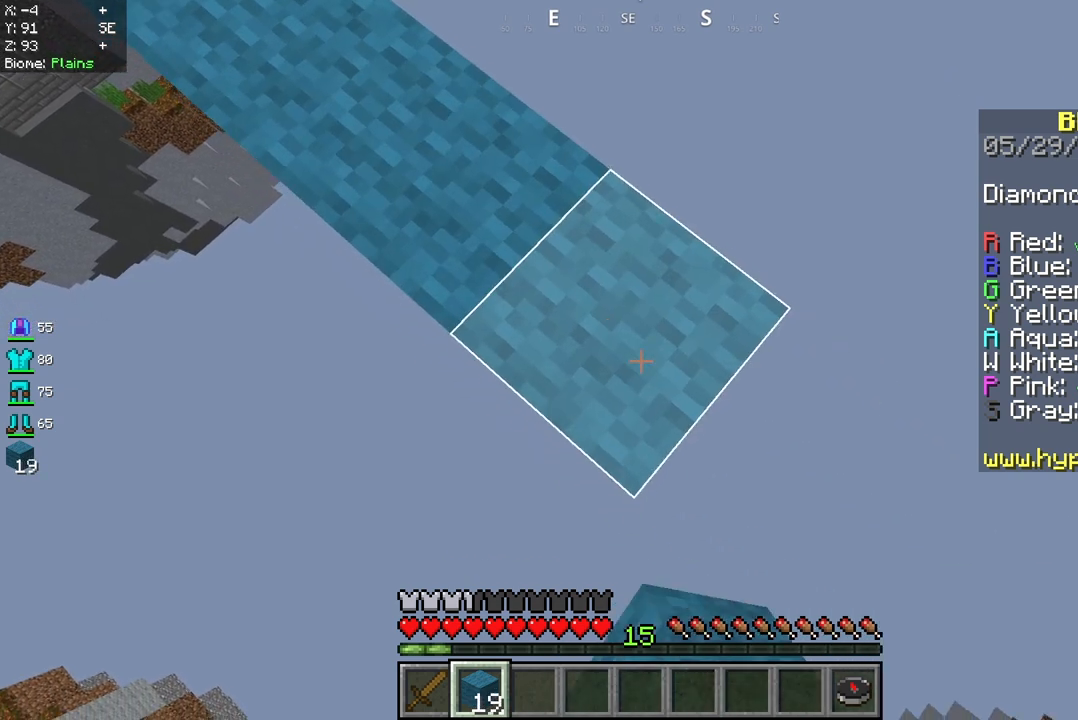
{"keys": ["d", "s"], "mouse": [], "events": [[250, "mouse_right", "down"], [417, "mouse_right", "up"]]}
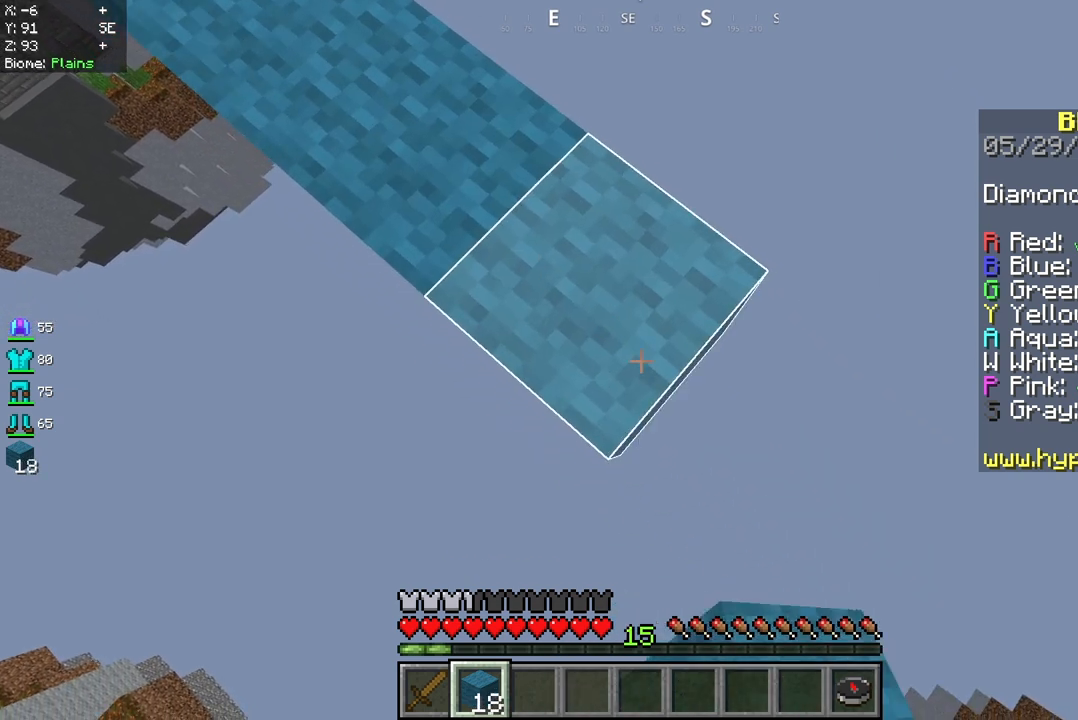
{"keys": ["d", "s"], "mouse": [], "events": [[167, "mouse_right", "down"], [333, "mouse_right", "up"]]}
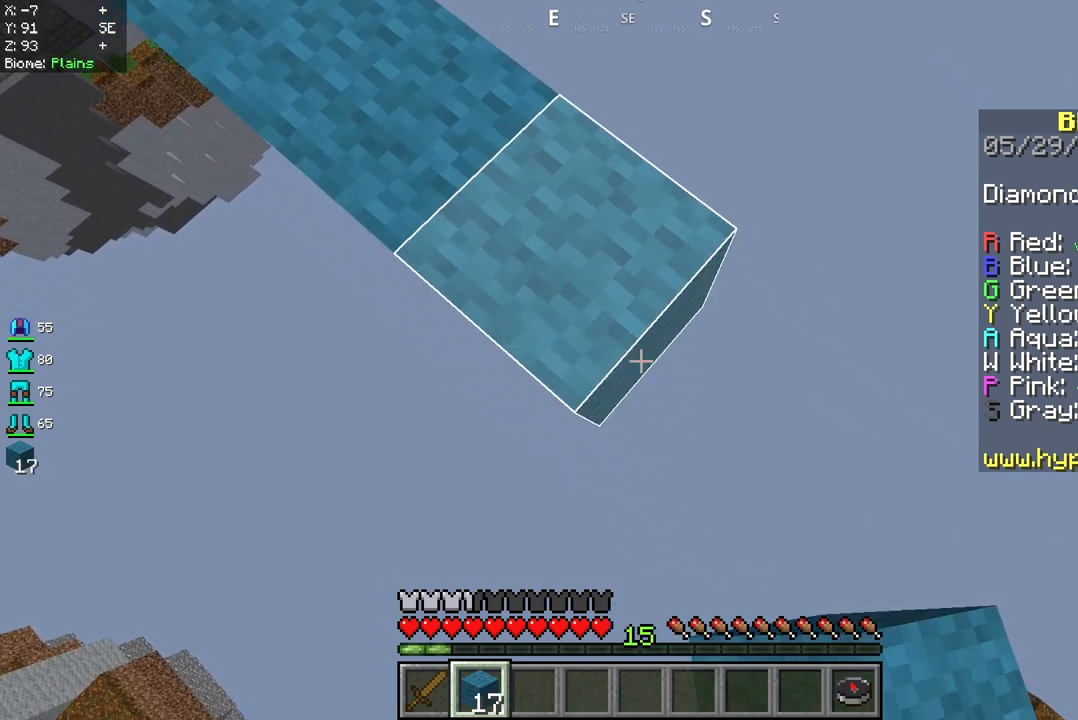
{"keys": ["d", "s"], "mouse": [], "events": [[125, "mouse_right", "down"], [292, "mouse_right", "up"]]}
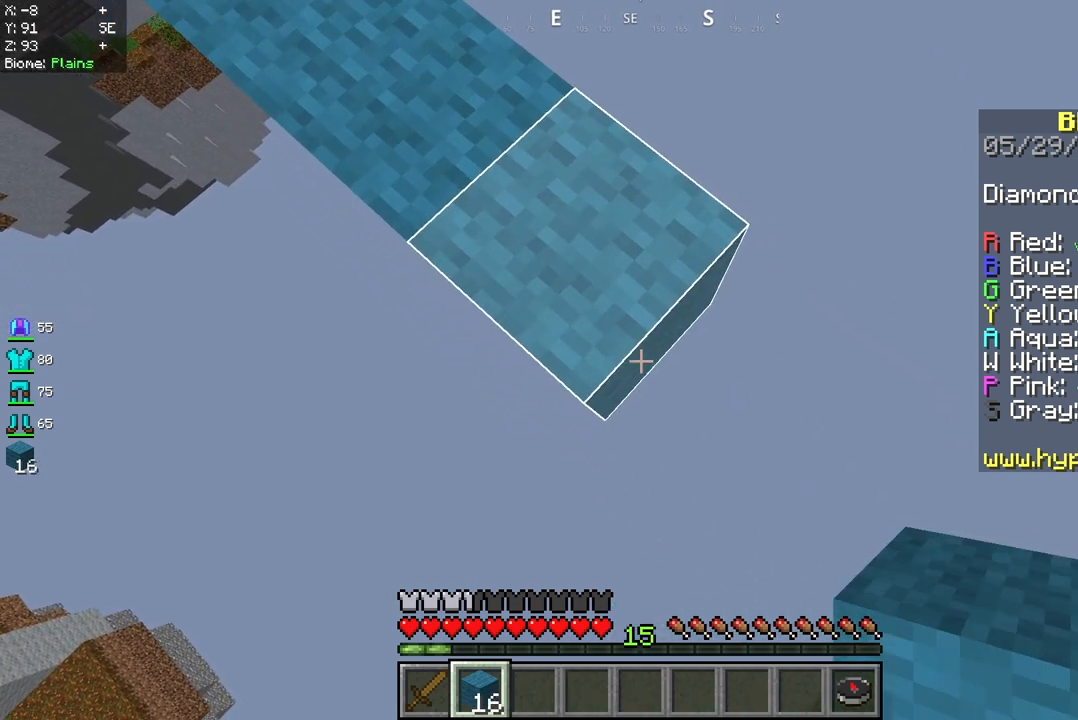
{"keys": ["d", "s"], "mouse": ["right"], "events": [[83, "mouse_right", "down"], [208, "mouse_right", "up"], [458, "mouse_right", "down"]]}
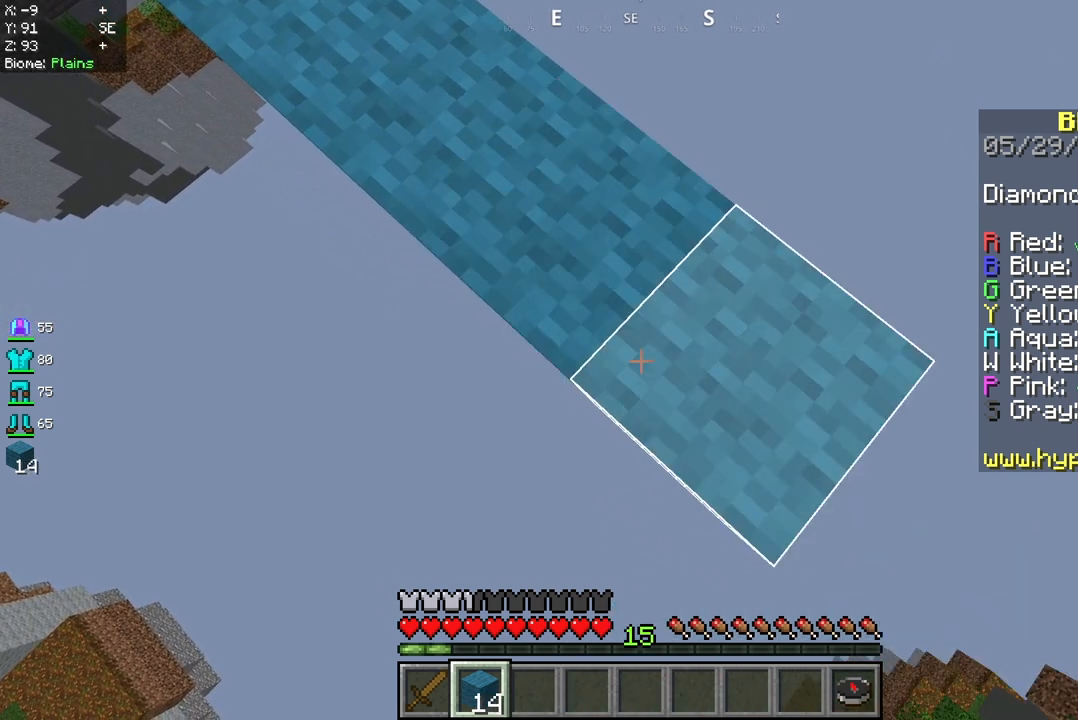
{"keys": ["a", "d", "s"], "mouse": ["right"], "events": [[125, "mouse_right", "up"], [417, "mouse_right", "down"], [500, "a", "down"]]}
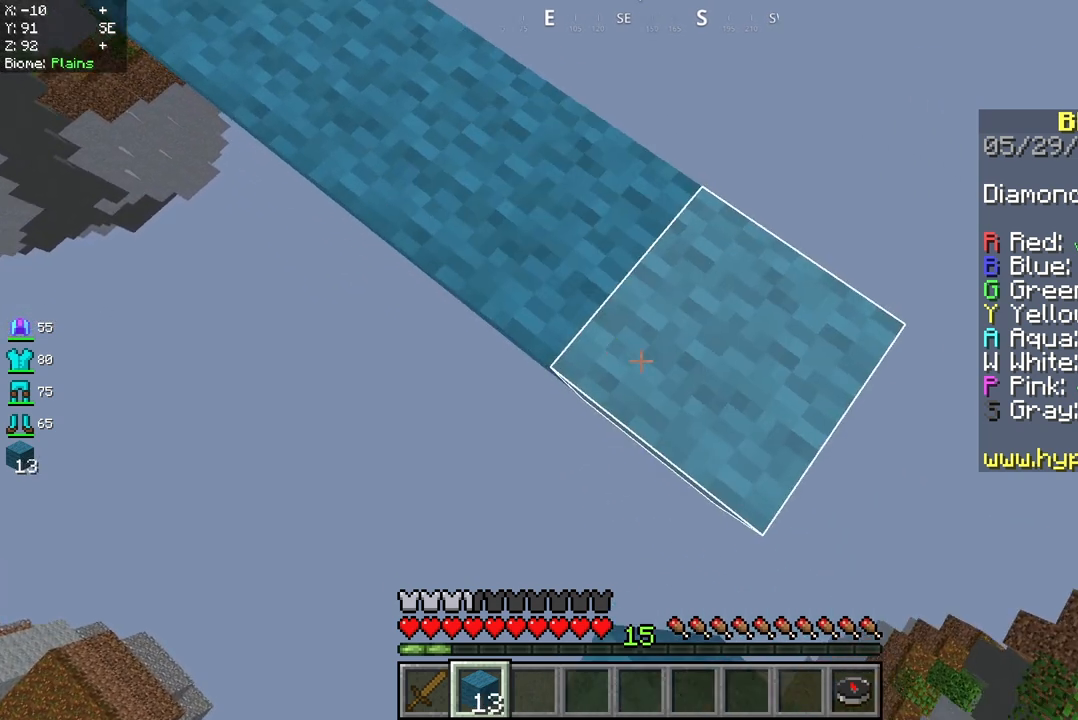
{"keys": ["a", "s"], "mouse": [], "events": [[42, "mouse_right", "up"], [83, "d", "up"]]}
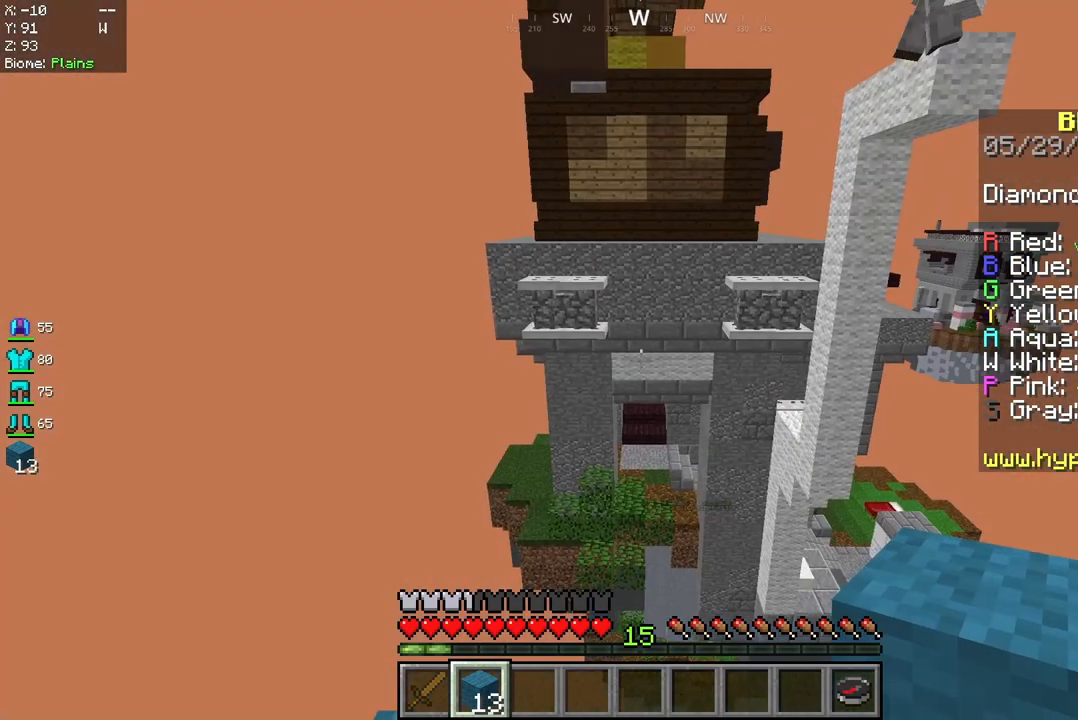
{"keys": ["d", "s"], "mouse": [], "events": [[333, "a", "up"], [333, "d", "down"]]}
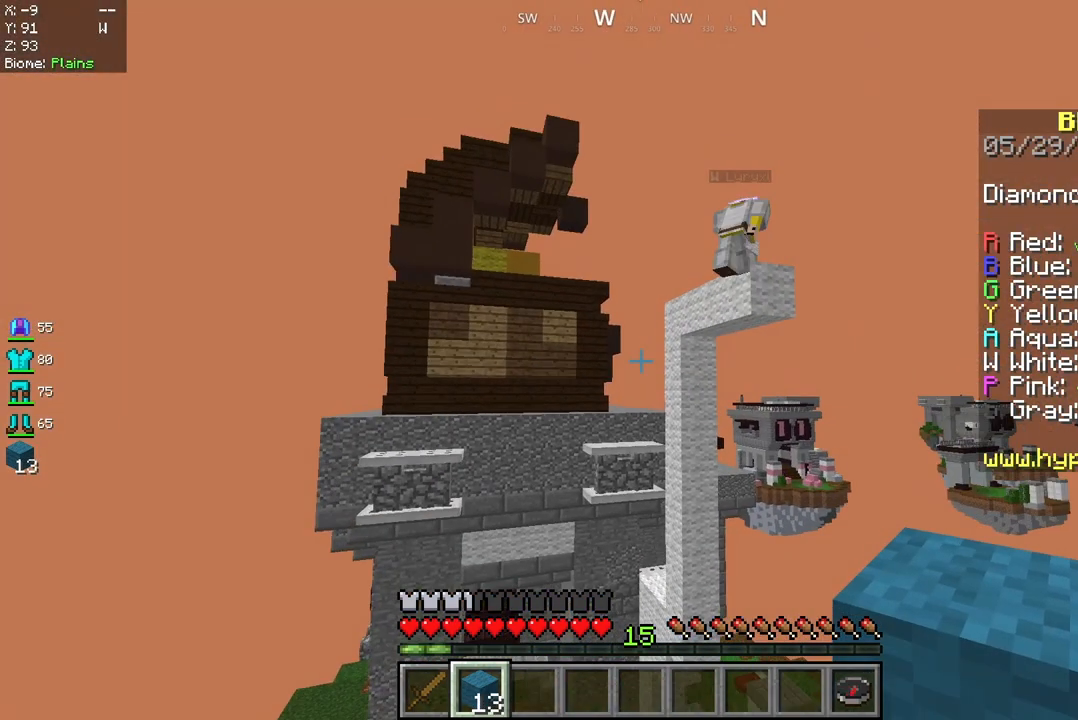
{"keys": ["s"], "mouse": [], "events": [[250, "d", "up"]]}
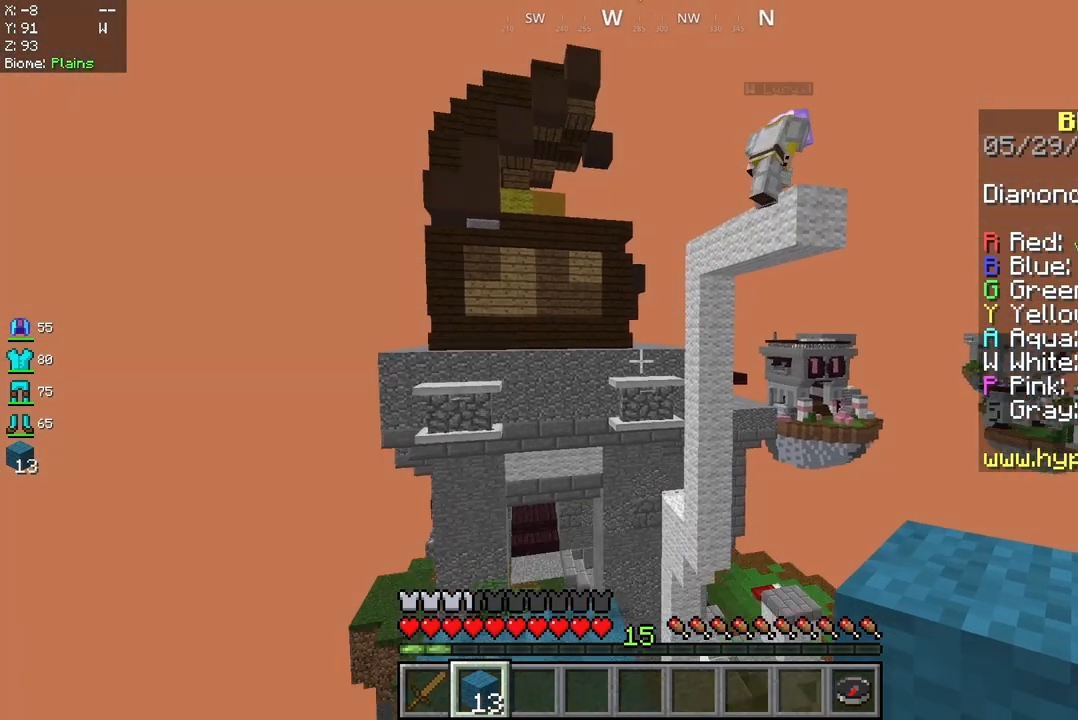
{"keys": [], "mouse": ["right"], "events": [[83, "a", "down"], [375, "a", "up"], [458, "s", "up"], [500, "mouse_right", "down"]]}
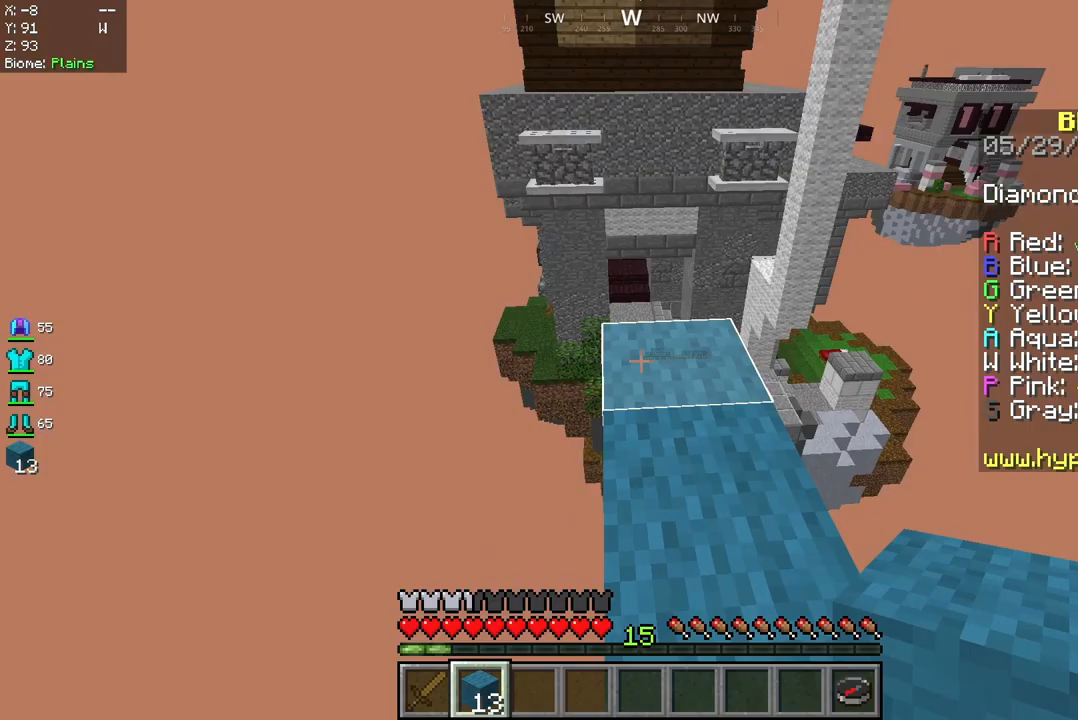
{"keys": ["w"], "mouse": [], "events": [[167, "mouse_right", "up"], [167, "w", "down"], [333, "space", "down"], [500, "space", "up"]]}
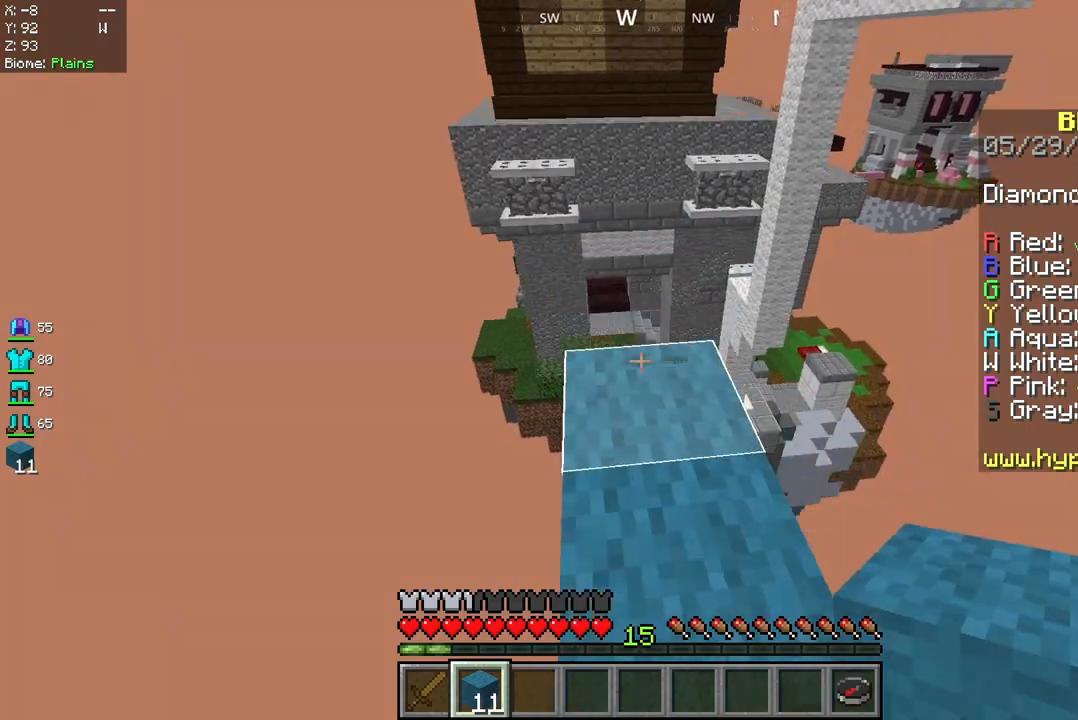
{"keys": ["space", "w"], "mouse": [], "events": [[250, "mouse_right", "down"], [375, "mouse_right", "up"], [375, "space", "down"]]}
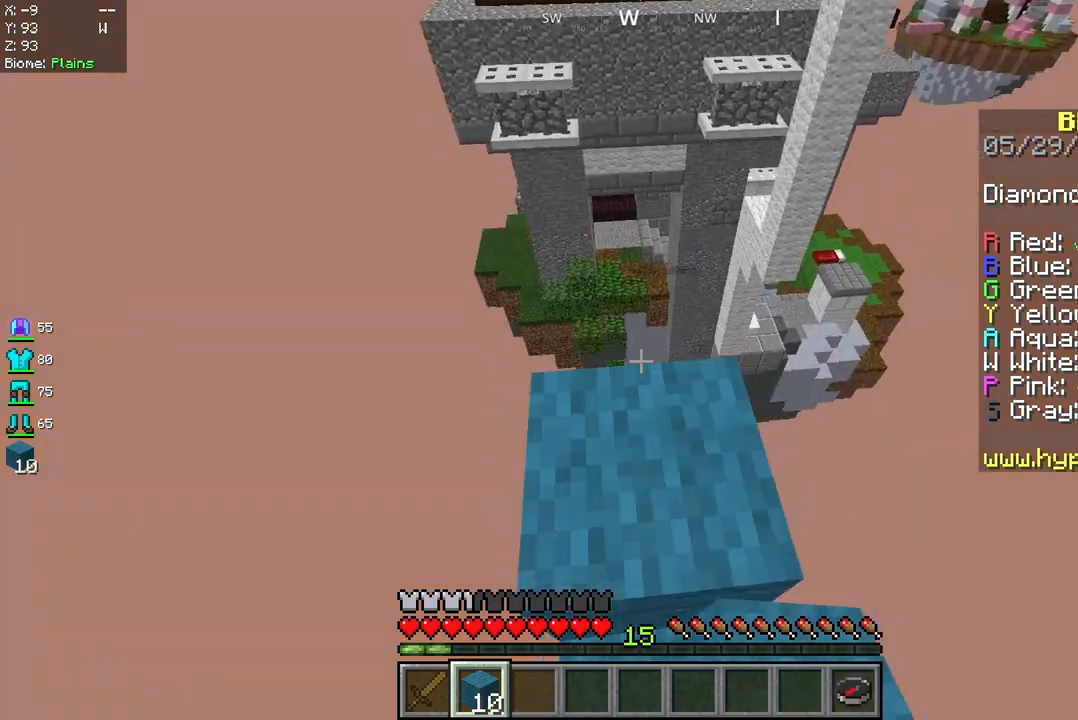
{"keys": ["d", "s"], "mouse": [], "events": [[42, "space", "up"], [208, "d", "down"], [250, "w", "up"], [458, "s", "down"]]}
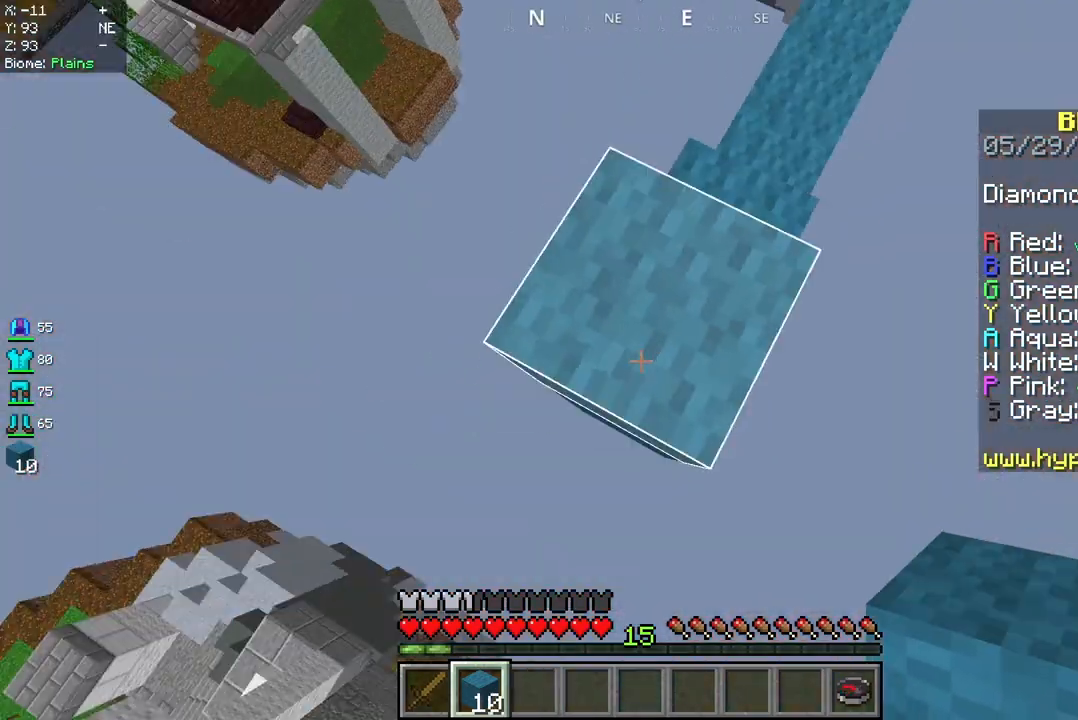
{"keys": ["d", "s", "space"], "mouse": [], "events": [[375, "mouse_right", "down"], [417, "space", "down"], [500, "mouse_right", "up"]]}
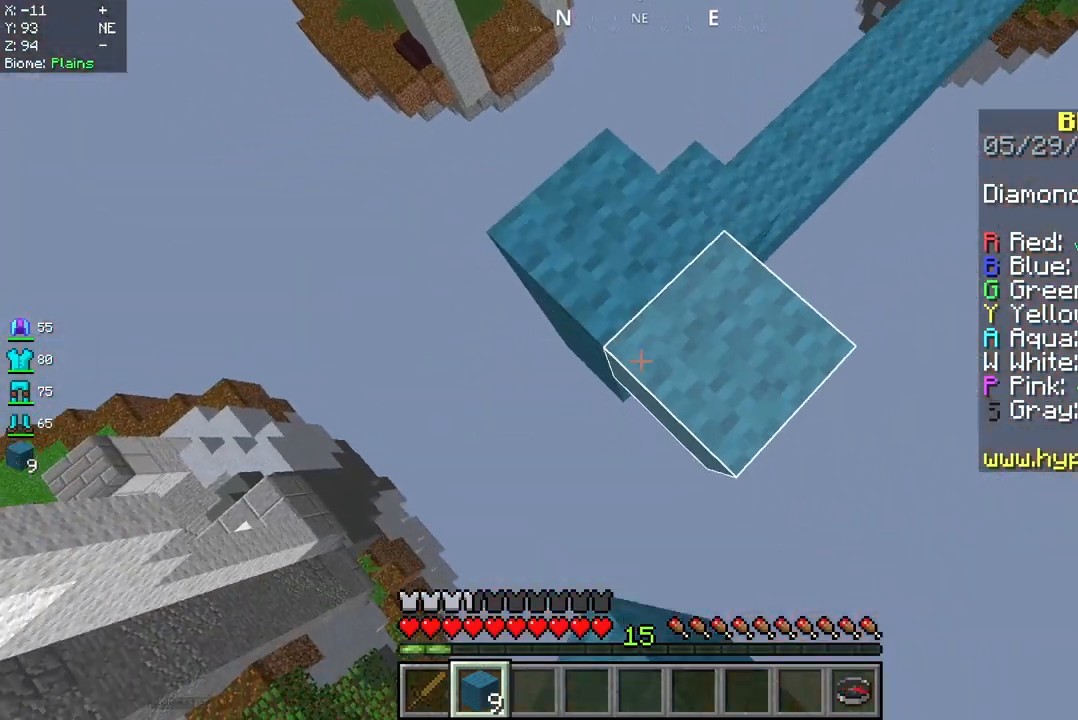
{"keys": ["d", "s"], "mouse": [], "events": [[83, "space", "up"], [167, "mouse_right", "down"], [250, "mouse_right", "up"]]}
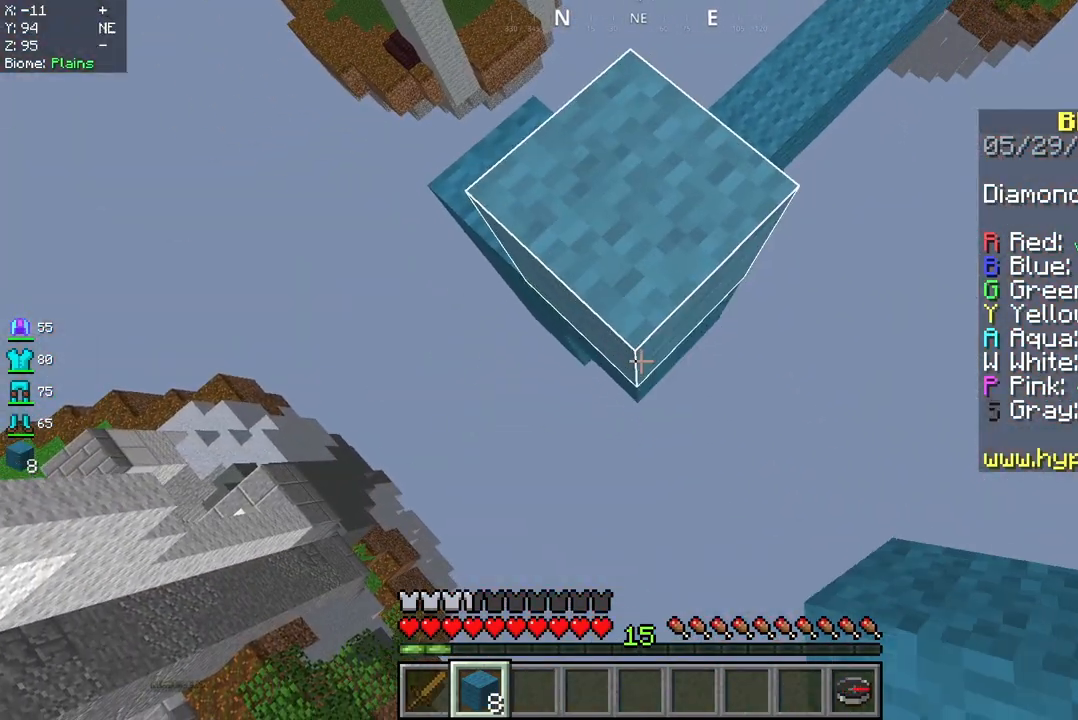
{"keys": ["a", "s", "space"], "mouse": [], "events": [[292, "mouse_right", "down"], [375, "a", "down"], [417, "d", "up"], [417, "mouse_right", "up"], [500, "space", "down"]]}
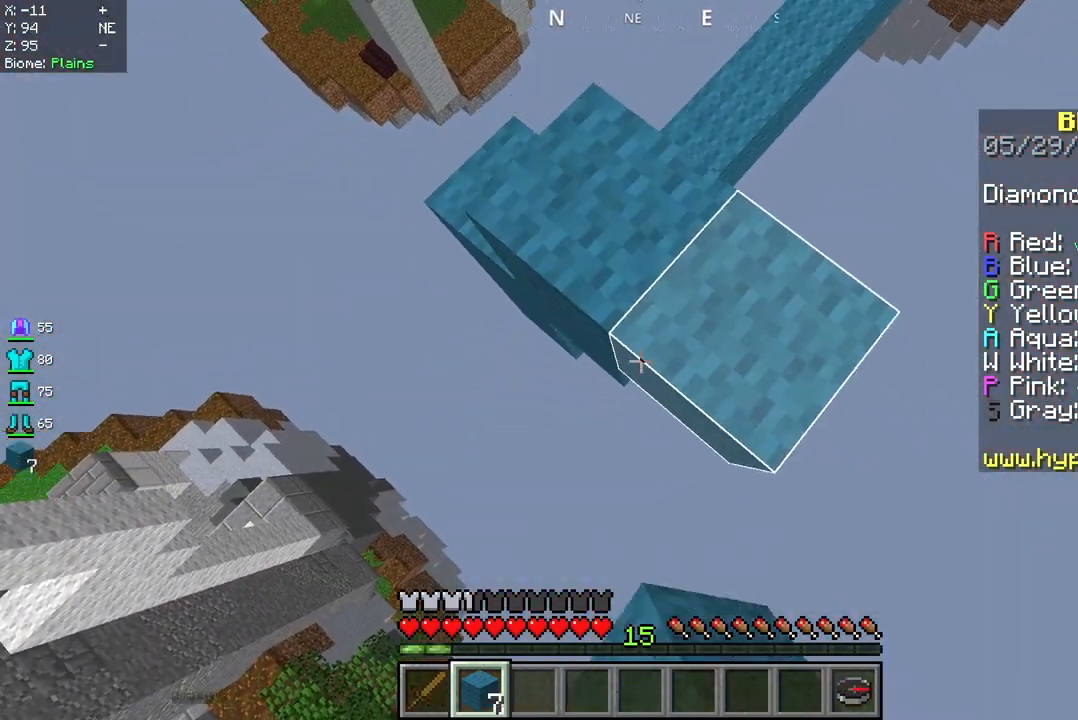
{"keys": ["s"], "mouse": [], "events": [[125, "mouse_right", "down"], [167, "space", "up"], [375, "a", "up"], [417, "mouse_right", "up"]]}
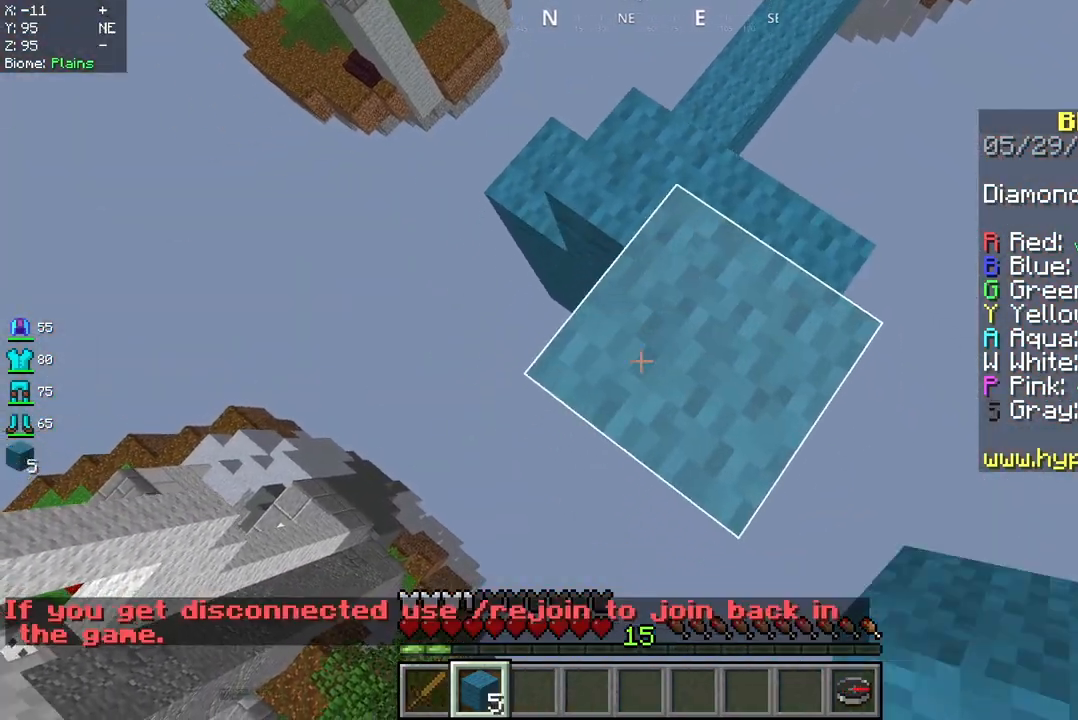
{"keys": ["d", "s"], "mouse": [], "events": [[83, "d", "down"]]}